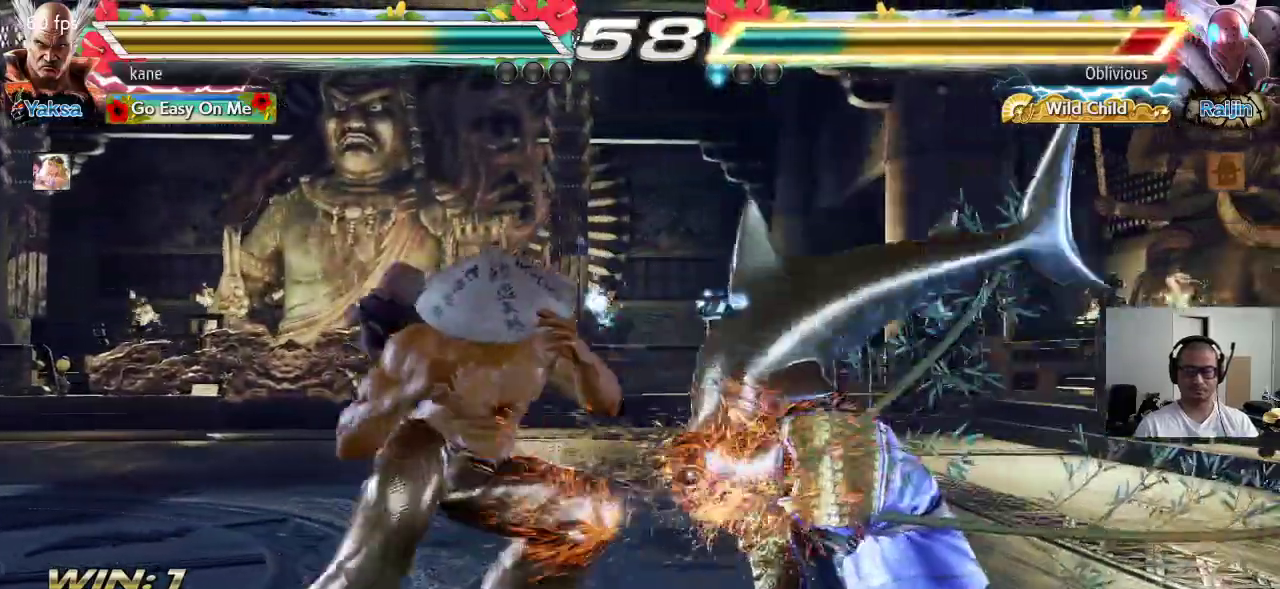
Gameplay with a controller (arcade stick); each line is a JSON object with the inputs held at the frame after it. "events" lists button and stick changes between this image and that frame as [ms after this image, input, new state], when the widget could be followed in between. Not read: L3 R3.
{"buttons": [], "left_stick": "down", "events": [[433, "left_stick", "down"]]}
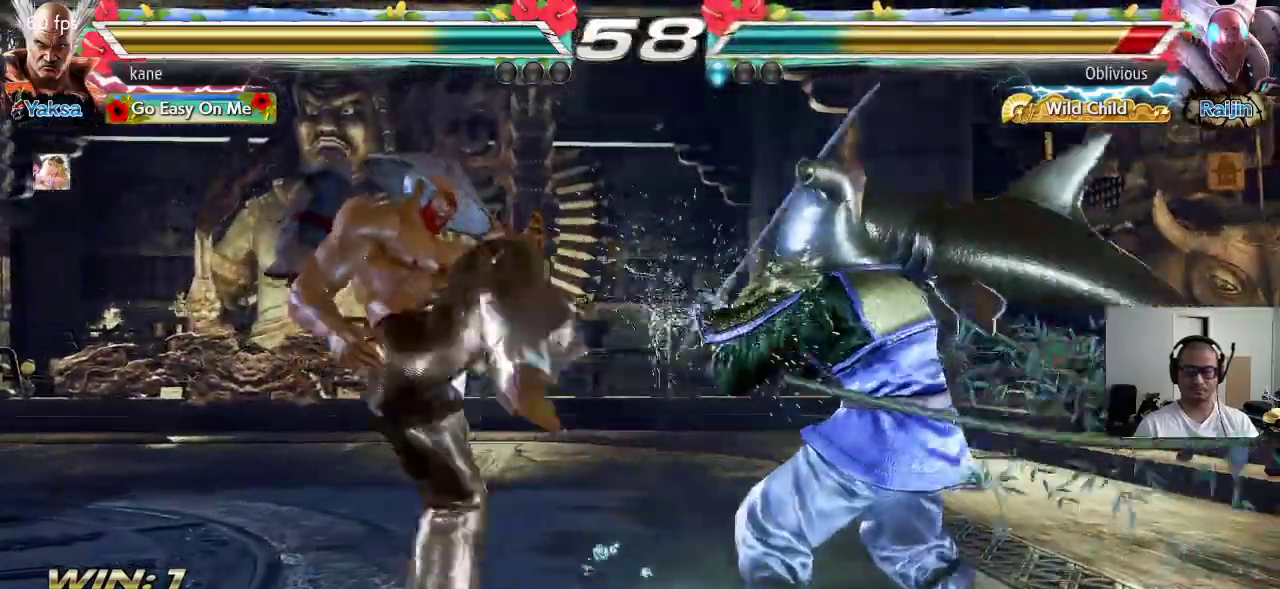
{"buttons": [], "left_stick": "center", "events": [[17, "left_stick", "center"], [233, "left_stick", "right"], [317, "TRIANGLE", "down"], [317, "left_stick", "down-right"], [350, "TRIANGLE", "up"], [417, "left_stick", "center"]]}
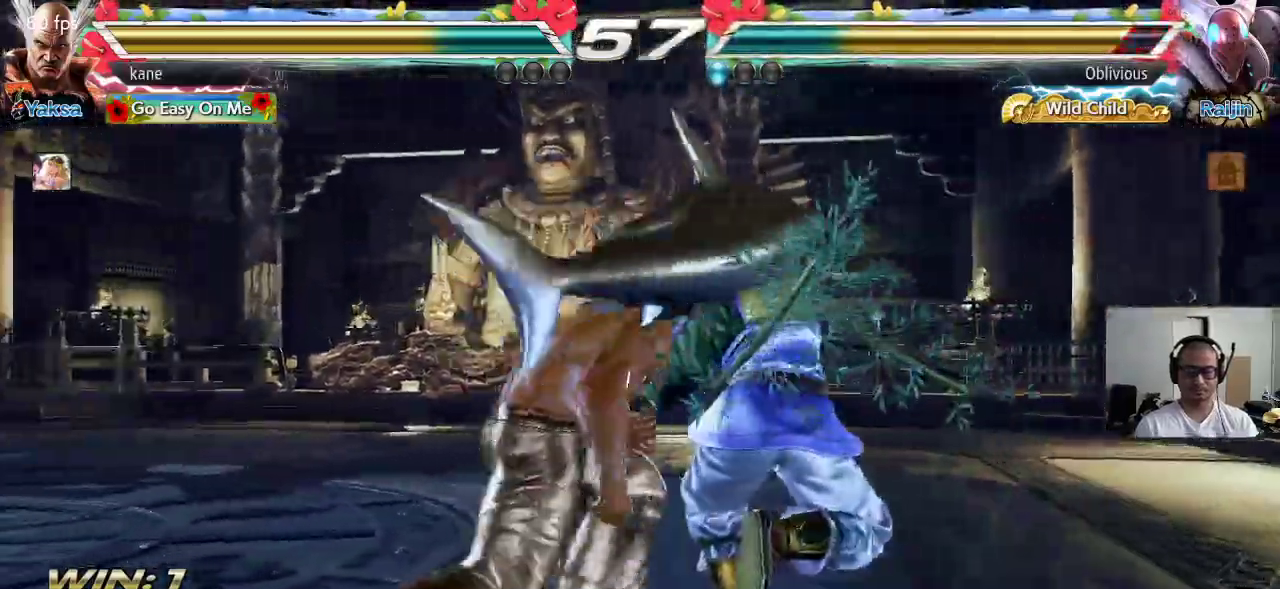
{"buttons": [], "left_stick": "center", "events": [[433, "left_stick", "right"], [500, "left_stick", "center"]]}
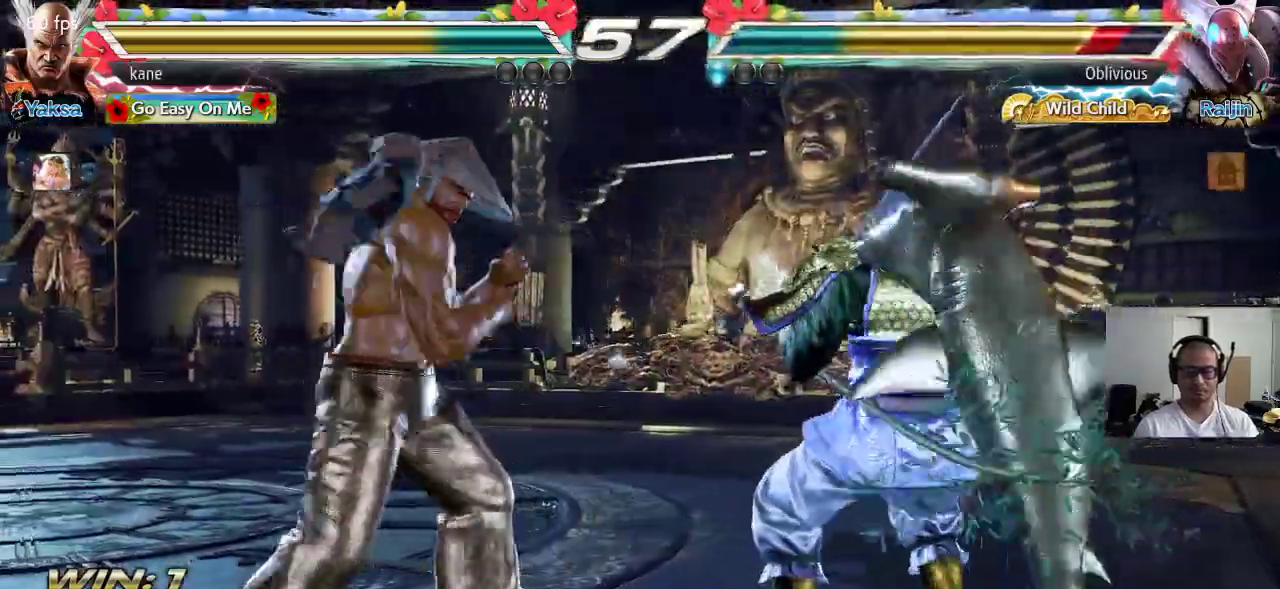
{"buttons": ["TRIANGLE"], "left_stick": "right", "events": [[50, "left_stick", "right"], [250, "CIRCLE", "down"], [300, "CIRCLE", "up"], [300, "CROSS", "down"], [383, "TRIANGLE", "down"], [417, "CROSS", "up"]]}
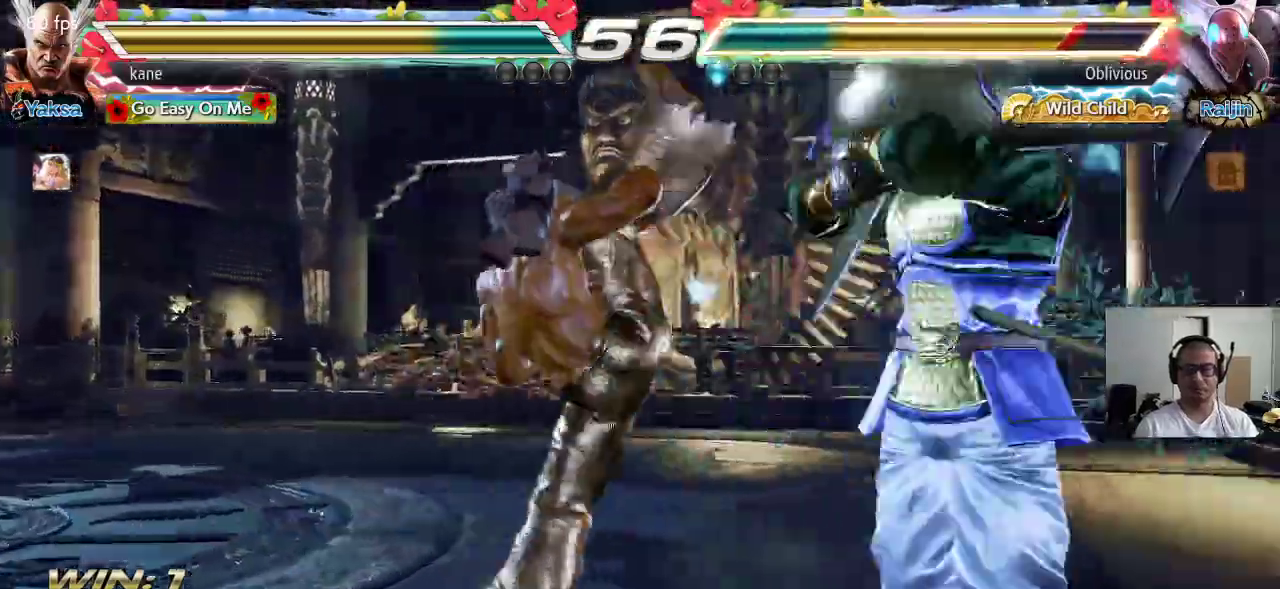
{"buttons": [], "left_stick": "left", "events": [[50, "TRIANGLE", "up"], [133, "left_stick", "center"], [383, "left_stick", "left"]]}
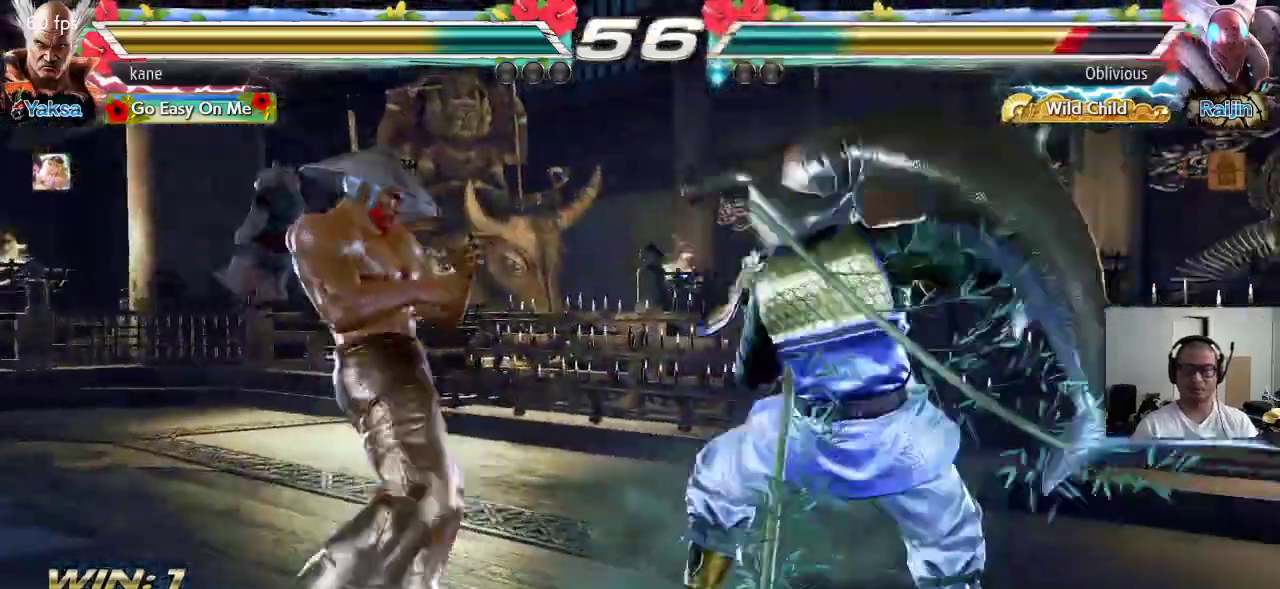
{"buttons": [], "left_stick": "down", "events": [[417, "left_stick", "center"], [500, "left_stick", "down"]]}
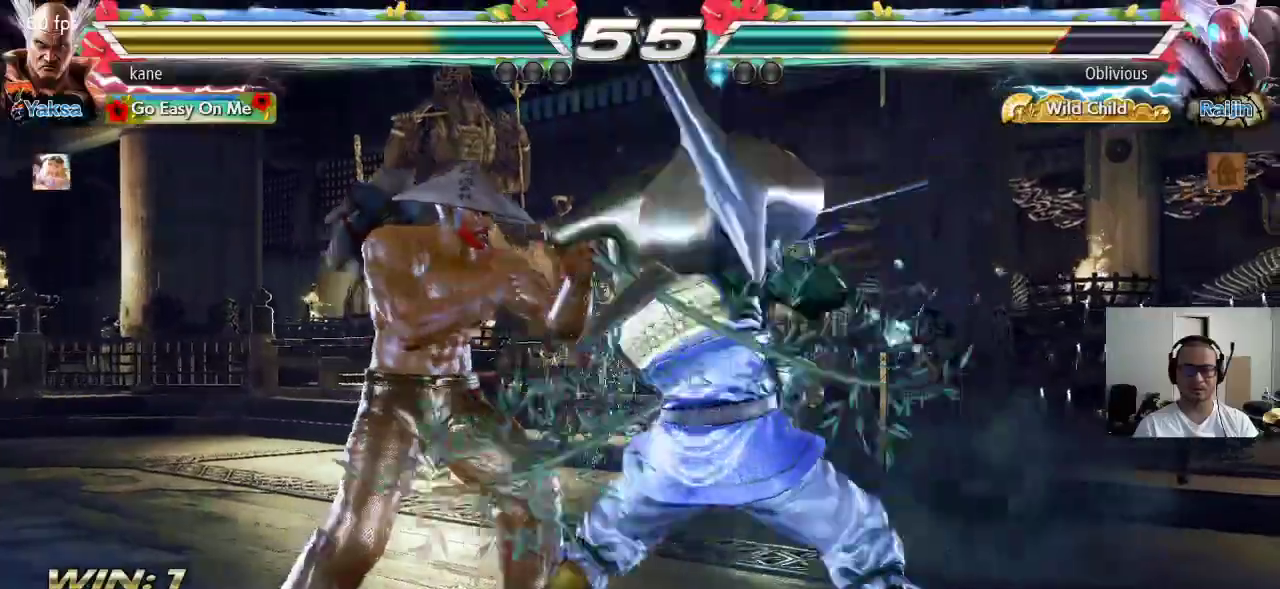
{"buttons": [], "left_stick": "right", "events": [[17, "left_stick", "down-left"], [150, "left_stick", "center"], [183, "SQUARE", "down"], [283, "SQUARE", "up"], [450, "left_stick", "right"]]}
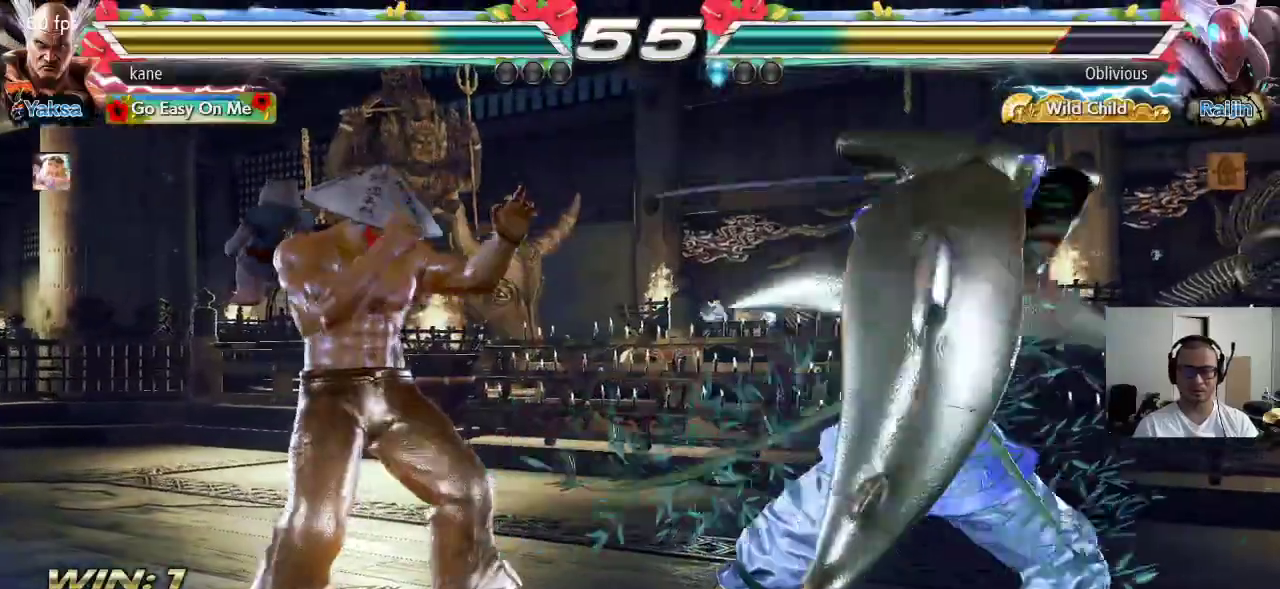
{"buttons": ["TRIANGLE"], "left_stick": "down-right", "events": [[17, "left_stick", "center"], [83, "left_stick", "right"], [233, "left_stick", "left"], [333, "left_stick", "center"], [383, "left_stick", "right"], [483, "TRIANGLE", "down"], [483, "left_stick", "down-right"]]}
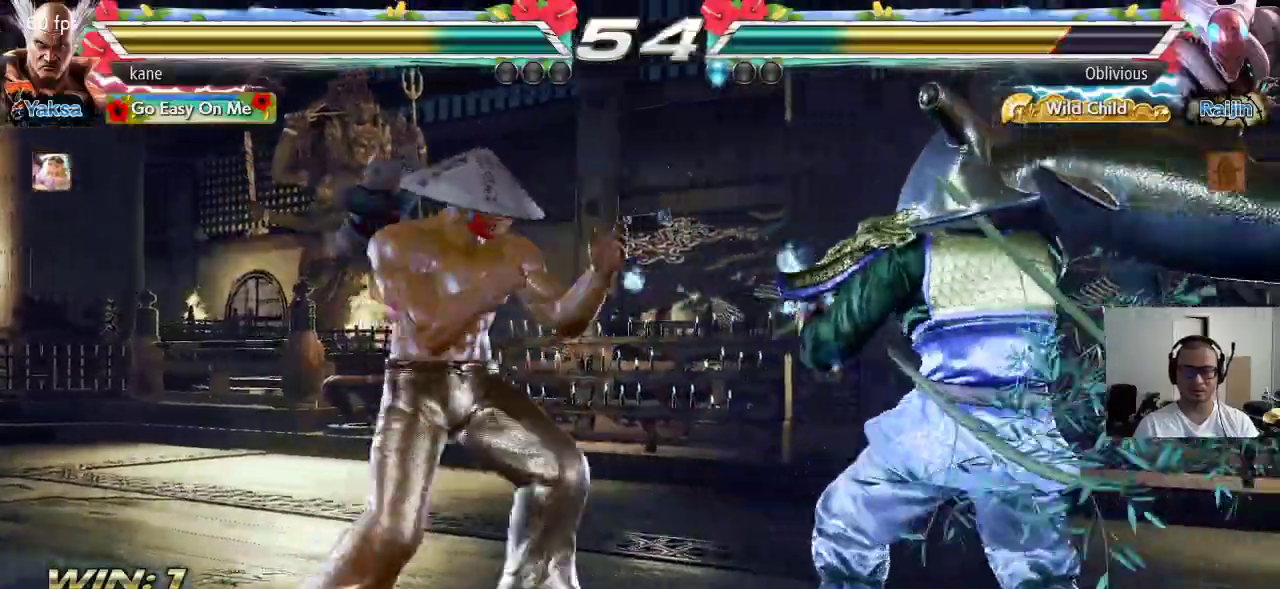
{"buttons": [], "left_stick": "center", "events": [[33, "TRIANGLE", "up"], [133, "left_stick", "center"]]}
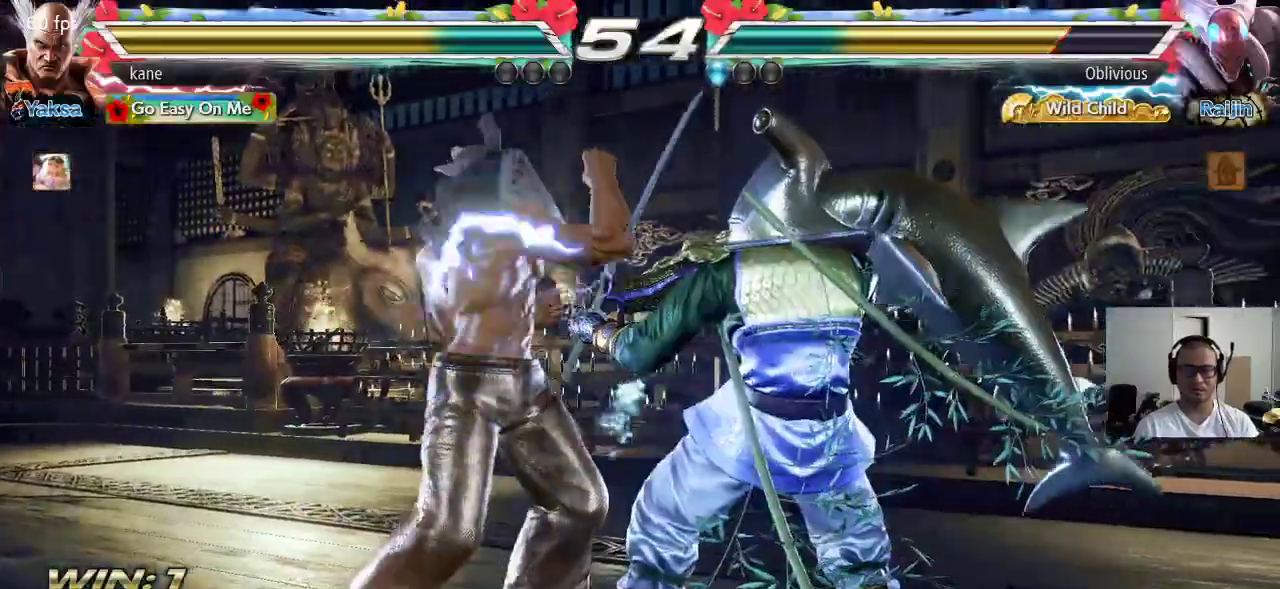
{"buttons": [], "left_stick": "left", "events": [[33, "left_stick", "left"], [100, "left_stick", "center"], [167, "left_stick", "left"], [267, "left_stick", "center"], [333, "left_stick", "left"]]}
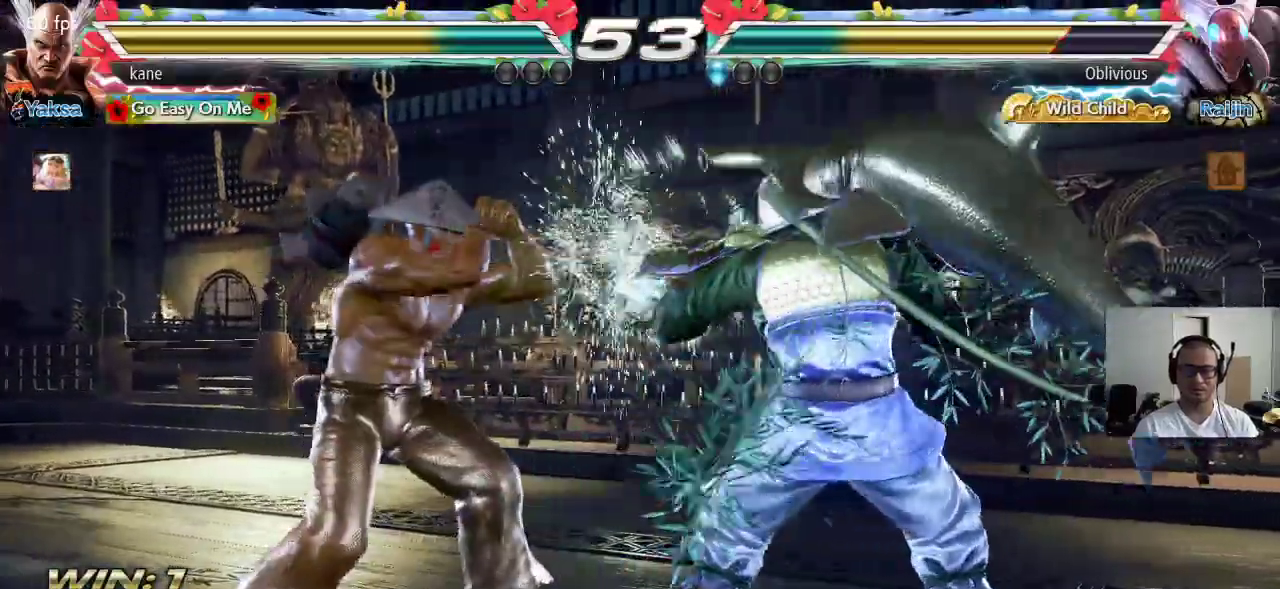
{"buttons": [], "left_stick": "left", "events": [[50, "left_stick", "center"], [133, "left_stick", "left"], [217, "left_stick", "center"], [283, "left_stick", "left"]]}
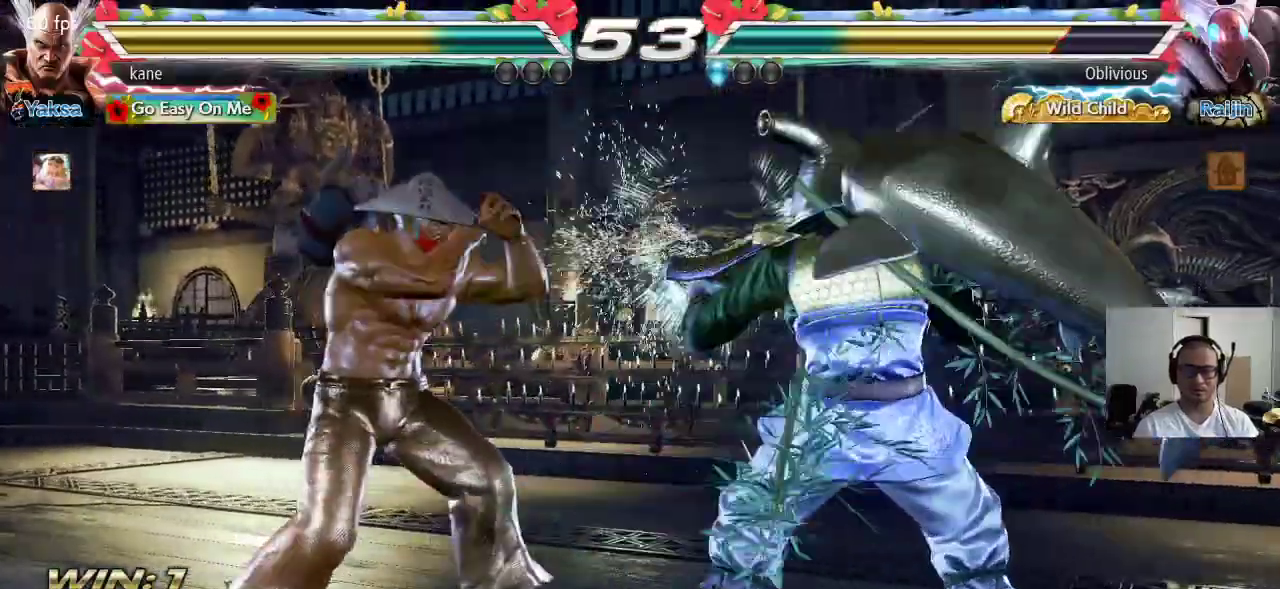
{"buttons": [], "left_stick": "left", "events": [[33, "left_stick", "center"], [83, "left_stick", "left"], [167, "left_stick", "center"], [233, "left_stick", "left"]]}
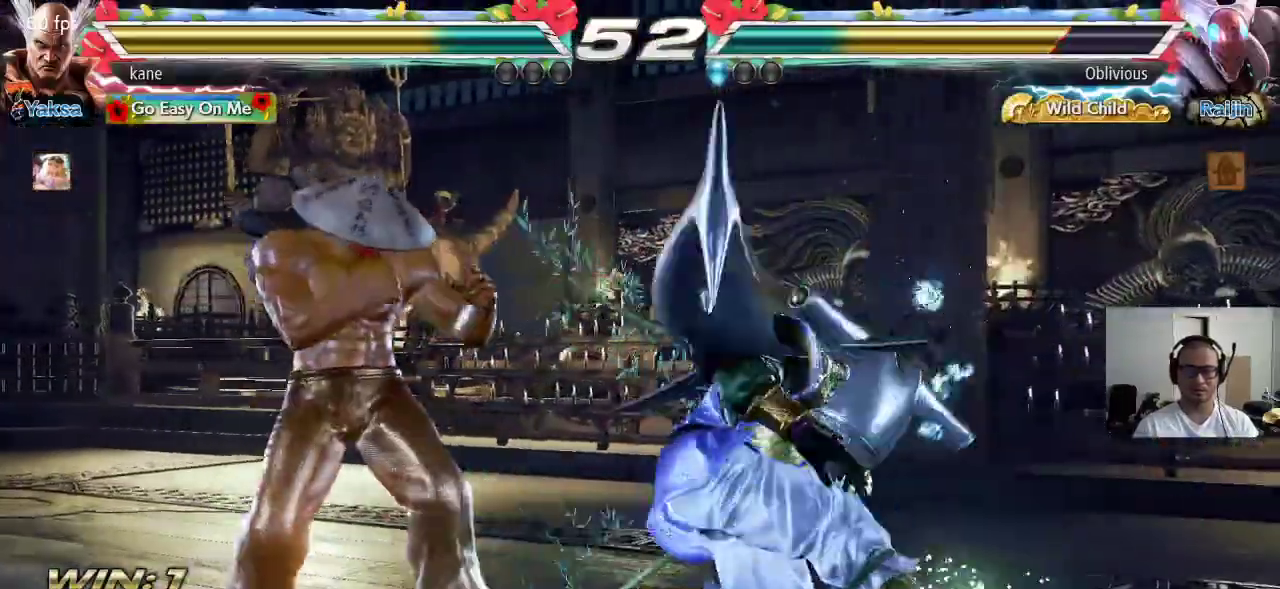
{"buttons": [], "left_stick": "center", "events": [[350, "left_stick", "center"]]}
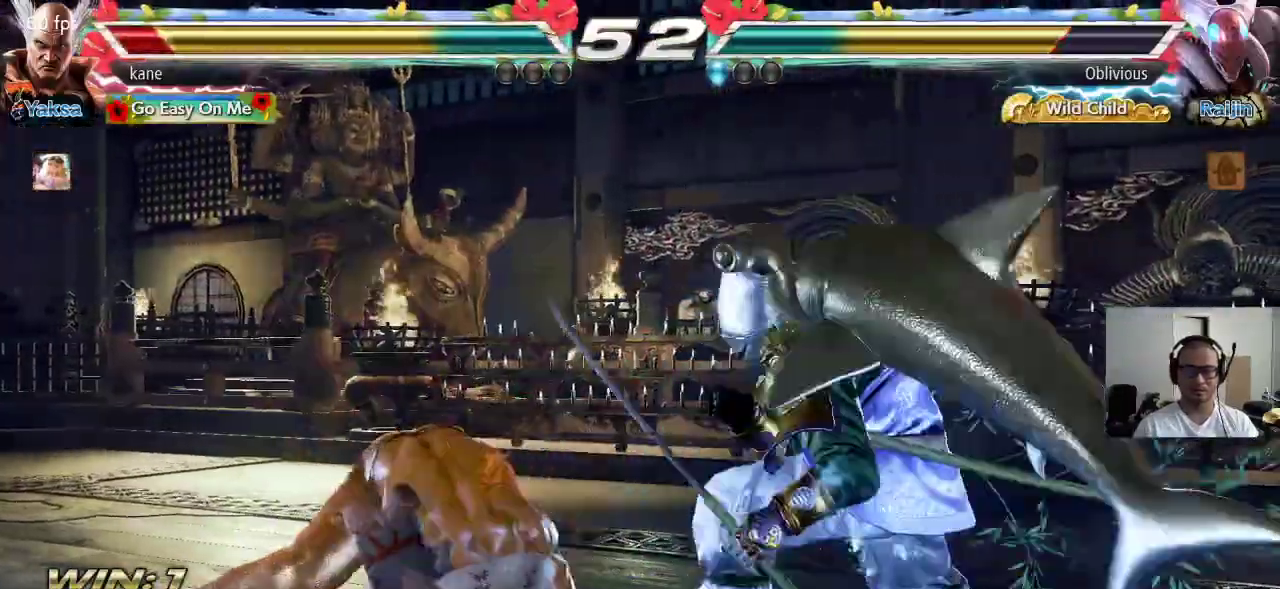
{"buttons": [], "left_stick": "left", "events": [[167, "left_stick", "left"], [217, "left_stick", "center"], [300, "left_stick", "left"]]}
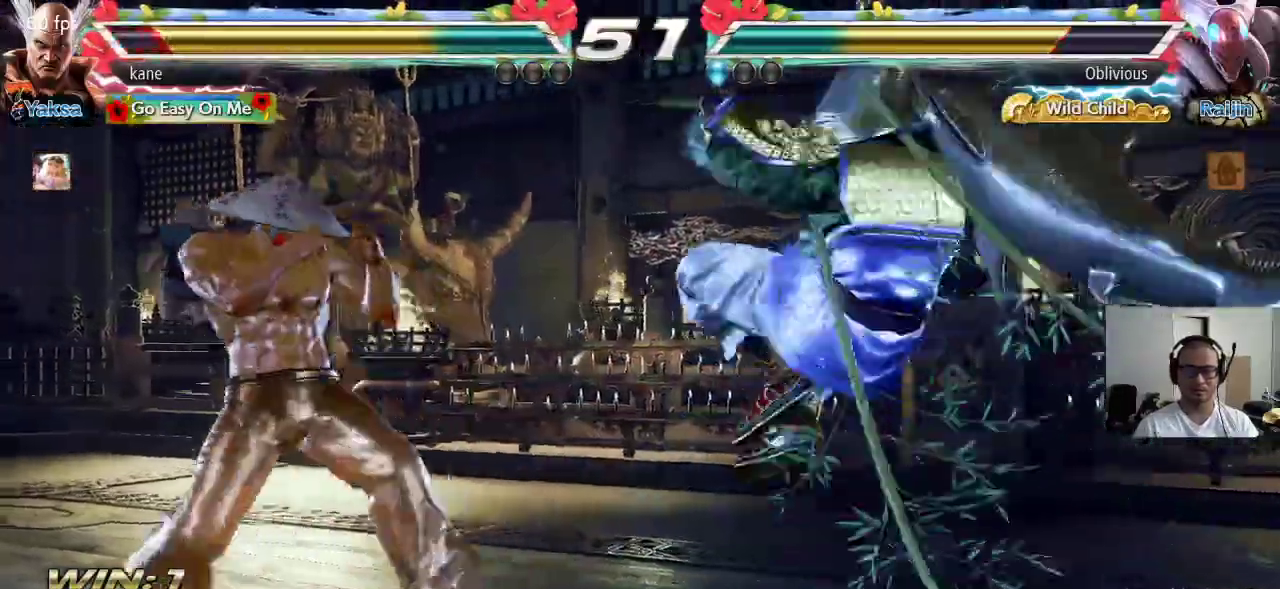
{"buttons": ["SQUARE"], "left_stick": "center", "events": [[83, "left_stick", "down-left"], [333, "left_stick", "center"], [433, "SQUARE", "down"]]}
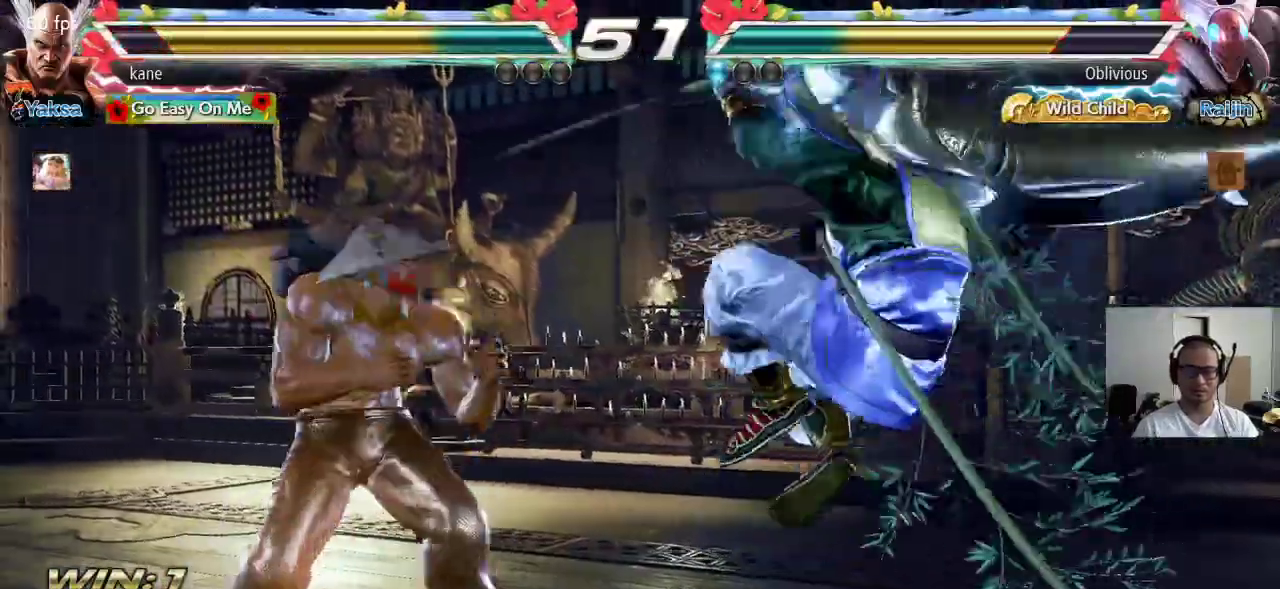
{"buttons": [], "left_stick": "right", "events": [[100, "SQUARE", "up"], [500, "left_stick", "right"]]}
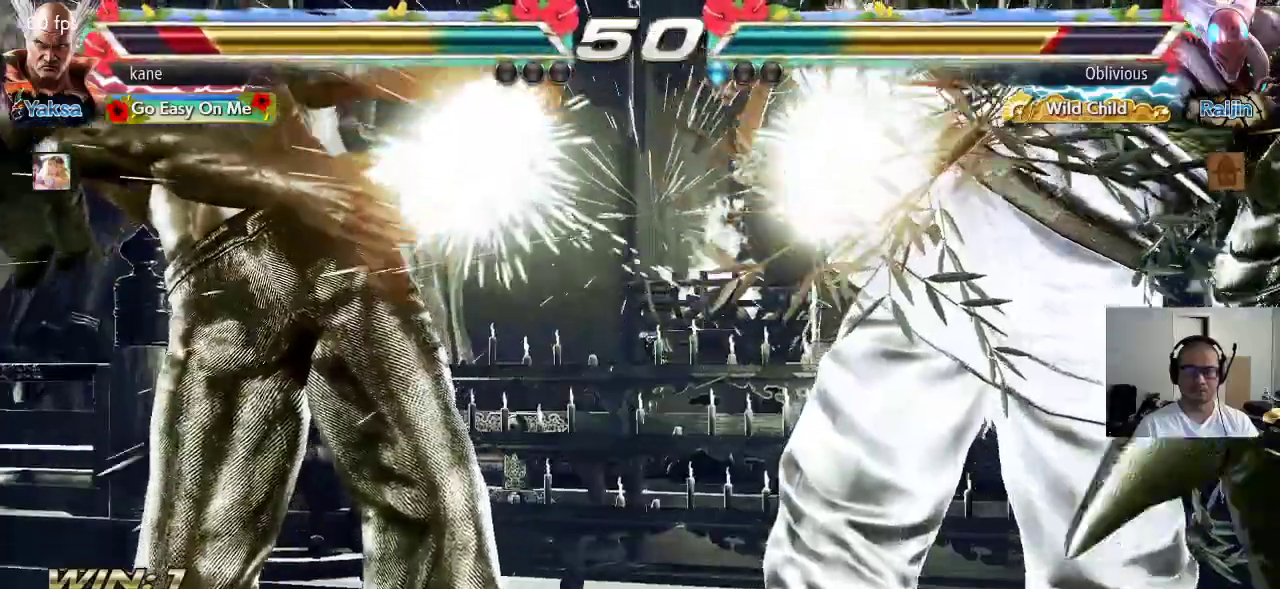
{"buttons": [], "left_stick": "center", "events": [[83, "left_stick", "center"]]}
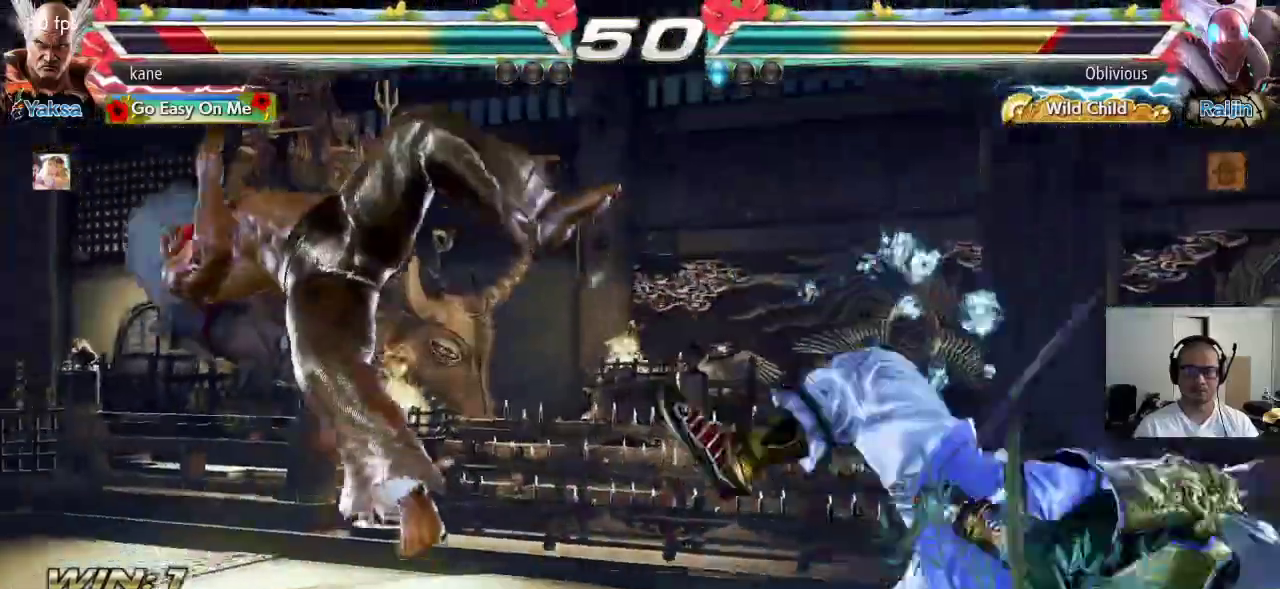
{"buttons": [], "left_stick": "center", "events": [[17, "CROSS", "down"], [67, "CIRCLE", "down"], [67, "CROSS", "up"], [133, "CIRCLE", "up"], [167, "CROSS", "down"], [233, "CIRCLE", "down"], [267, "CROSS", "up"], [350, "CIRCLE", "up"]]}
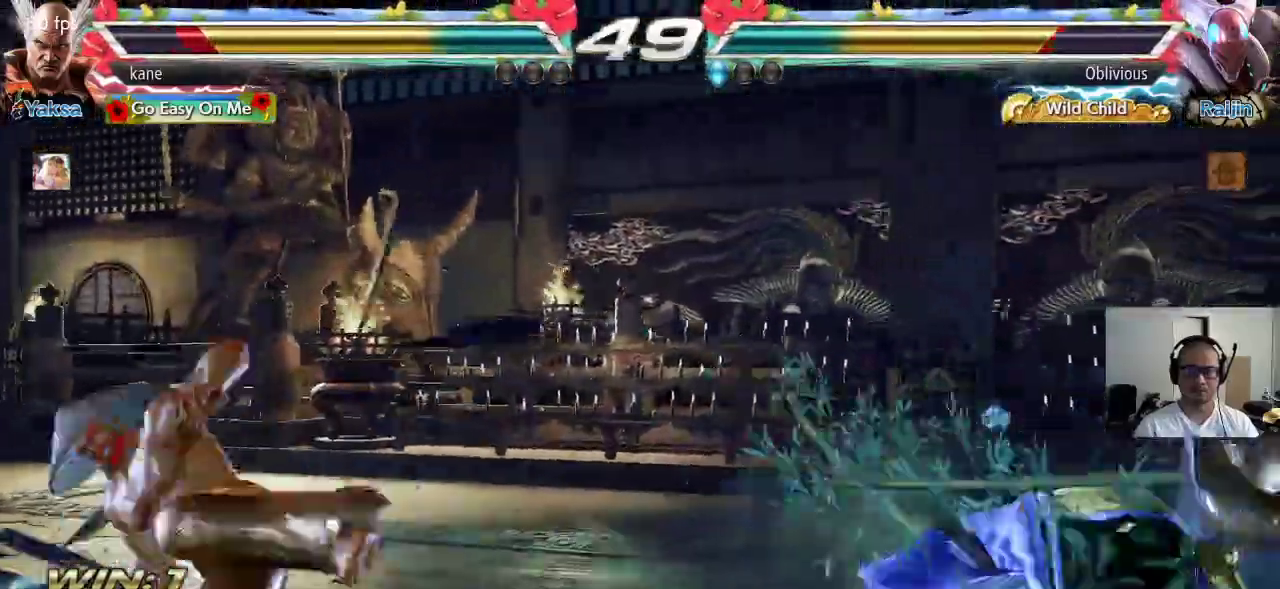
{"buttons": [], "left_stick": "left", "events": [[217, "left_stick", "right"], [267, "left_stick", "center"], [350, "left_stick", "right"], [417, "left_stick", "center"], [467, "left_stick", "left"]]}
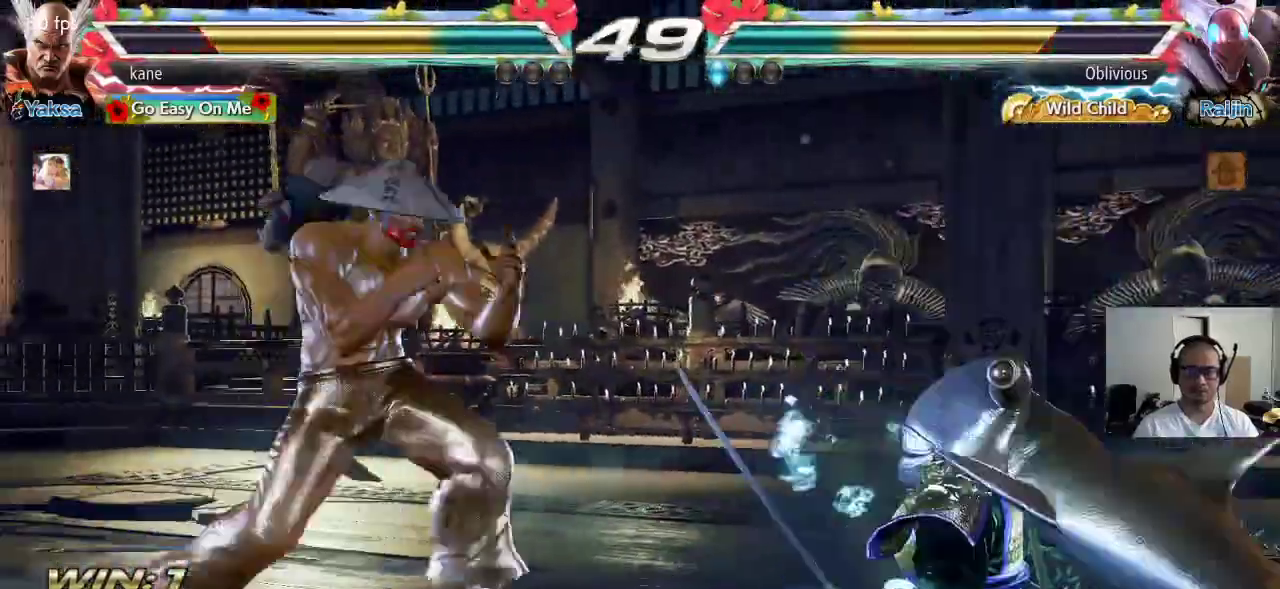
{"buttons": [], "left_stick": "center", "events": [[250, "left_stick", "down-left"], [367, "left_stick", "center"], [433, "left_stick", "left"], [483, "left_stick", "center"]]}
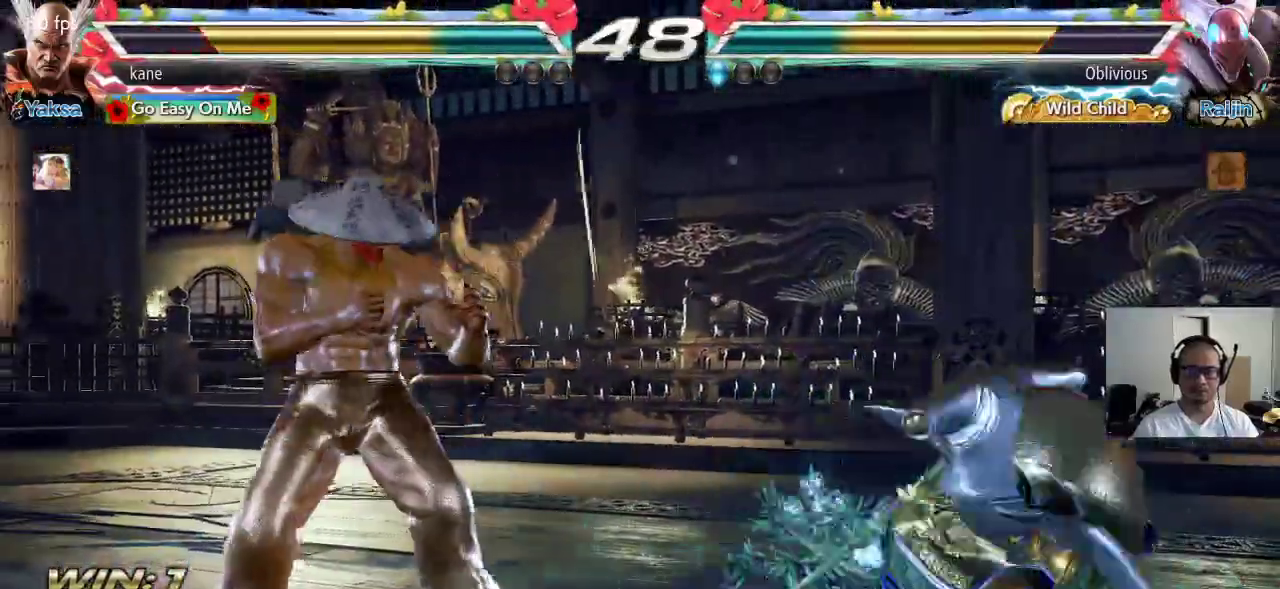
{"buttons": [], "left_stick": "left", "events": [[67, "left_stick", "left"]]}
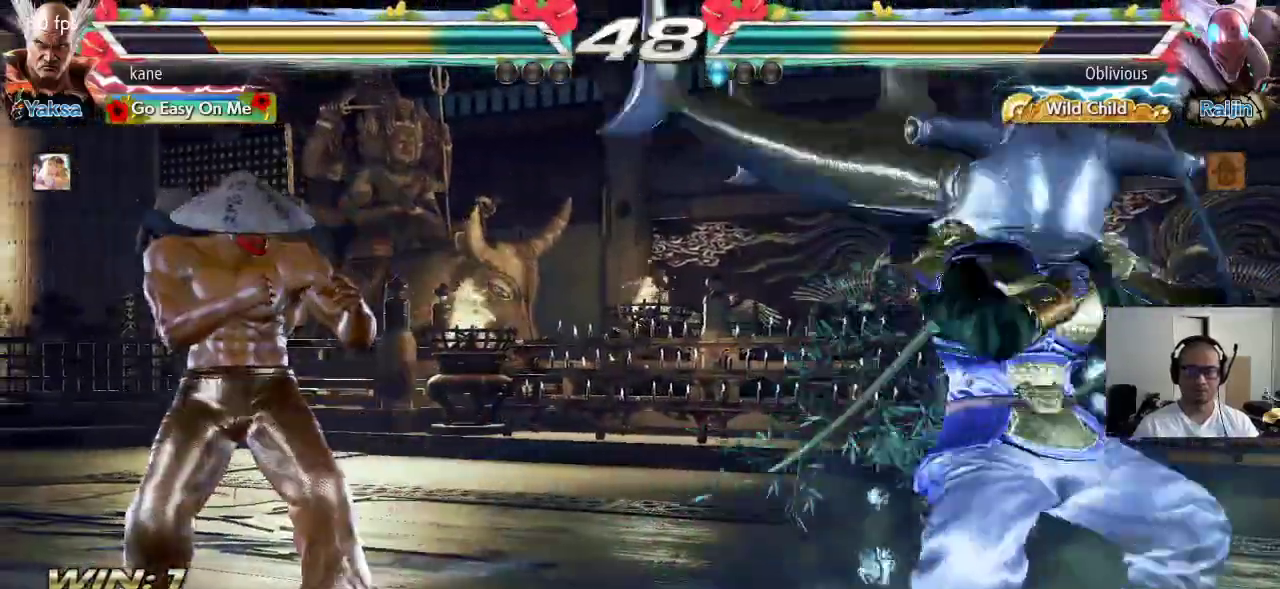
{"buttons": [], "left_stick": "center", "events": [[183, "left_stick", "center"], [283, "left_stick", "left"], [350, "left_stick", "center"]]}
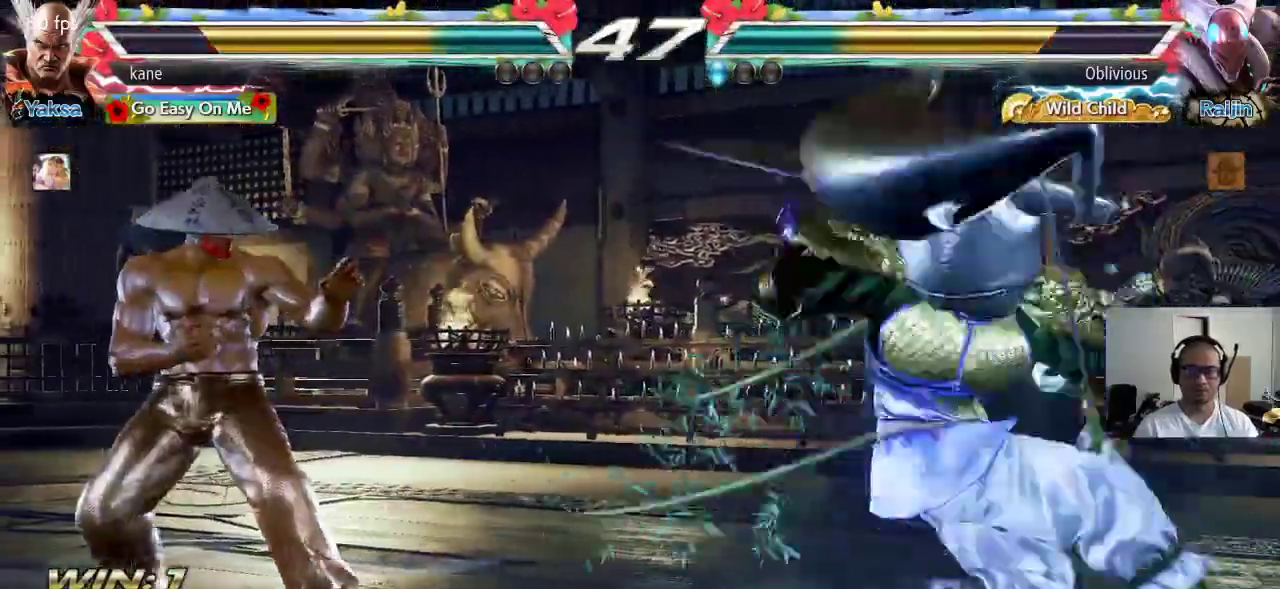
{"buttons": [], "left_stick": "left", "events": [[17, "left_stick", "right"], [100, "left_stick", "center"], [167, "left_stick", "right"], [250, "left_stick", "left"]]}
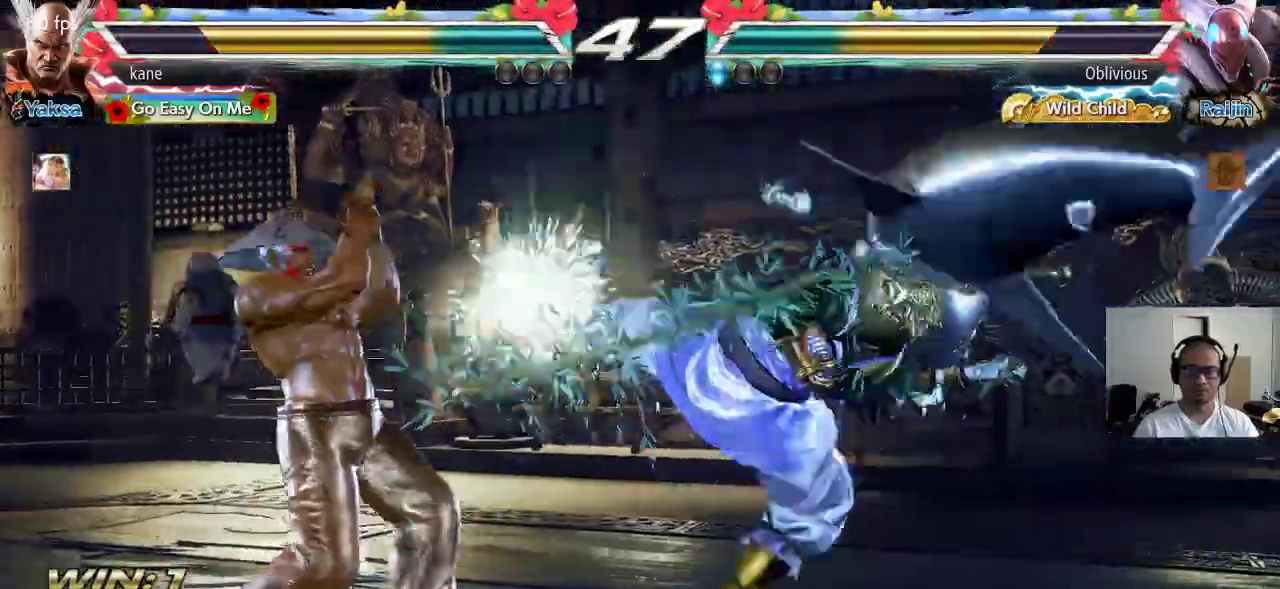
{"buttons": [], "left_stick": "center", "events": [[100, "left_stick", "center"], [150, "SQUARE", "down"], [217, "SQUARE", "up"]]}
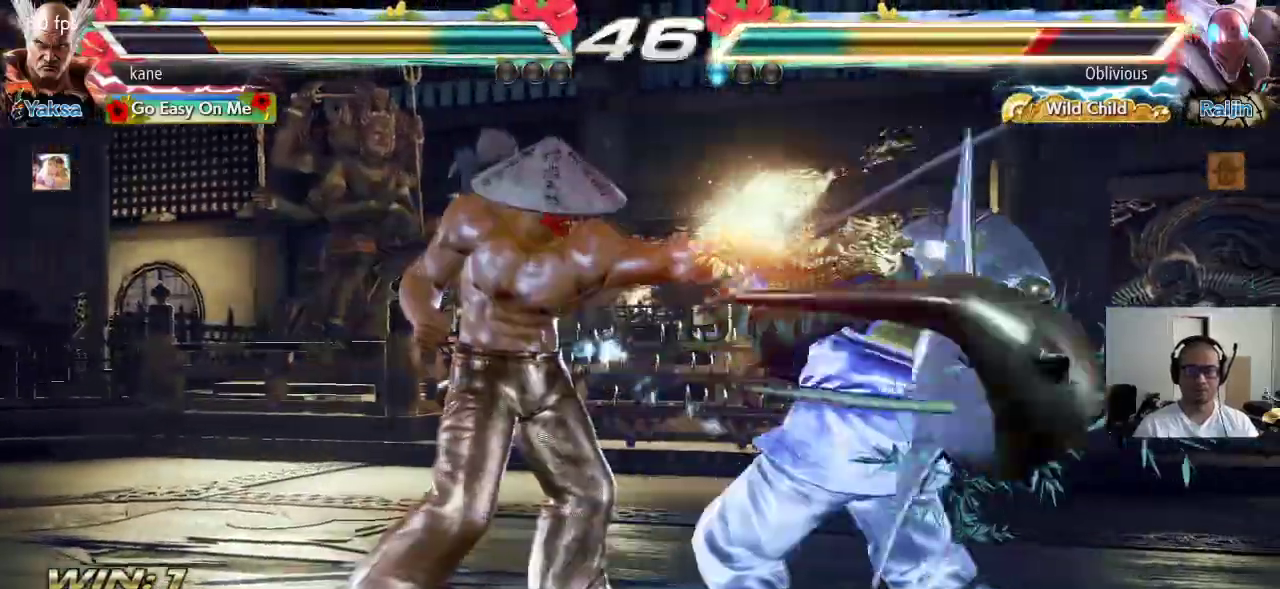
{"buttons": ["CROSS"], "left_stick": "center", "events": [[117, "left_stick", "up-right"], [183, "CROSS", "down"], [233, "CROSS", "up"], [267, "CIRCLE", "down"], [333, "CIRCLE", "up"], [350, "left_stick", "center"], [367, "CROSS", "down"], [400, "CROSS", "up"], [417, "CIRCLE", "down"], [483, "CIRCLE", "up"], [500, "CROSS", "down"]]}